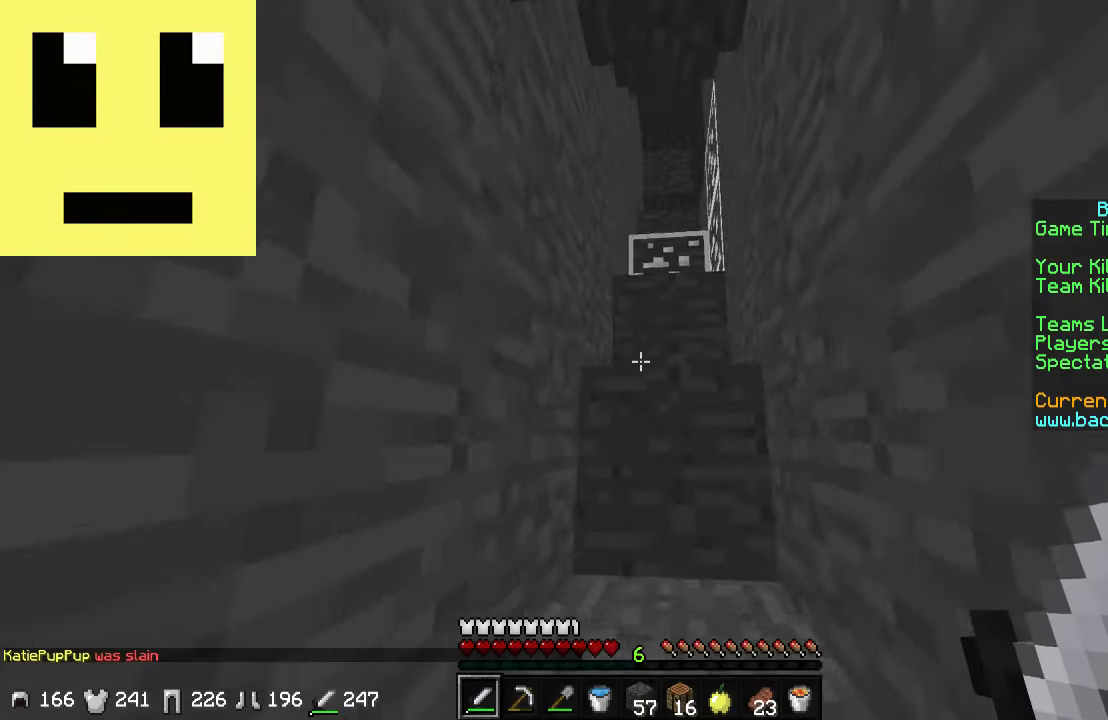
Gameplay with keyboard and mouse; each line is a JSON object with the keys and mouse buttons held at the frame after it. "events" lists presses ("down") and releases ("up") of "a", "d", "s", "w", "mouse_left" and "mouse_right" between this image and that frame as [ms after this image, input, new state], when the widget could be followed in between. "mouse_left", "mouse_right" = the "left", "right" buttons of the "mouse" list. No other keys are recorded. Fast repeated clicks can show as one long hold. Mouse movement is not recorded.
{"keys": ["w"], "mouse": [], "events": []}
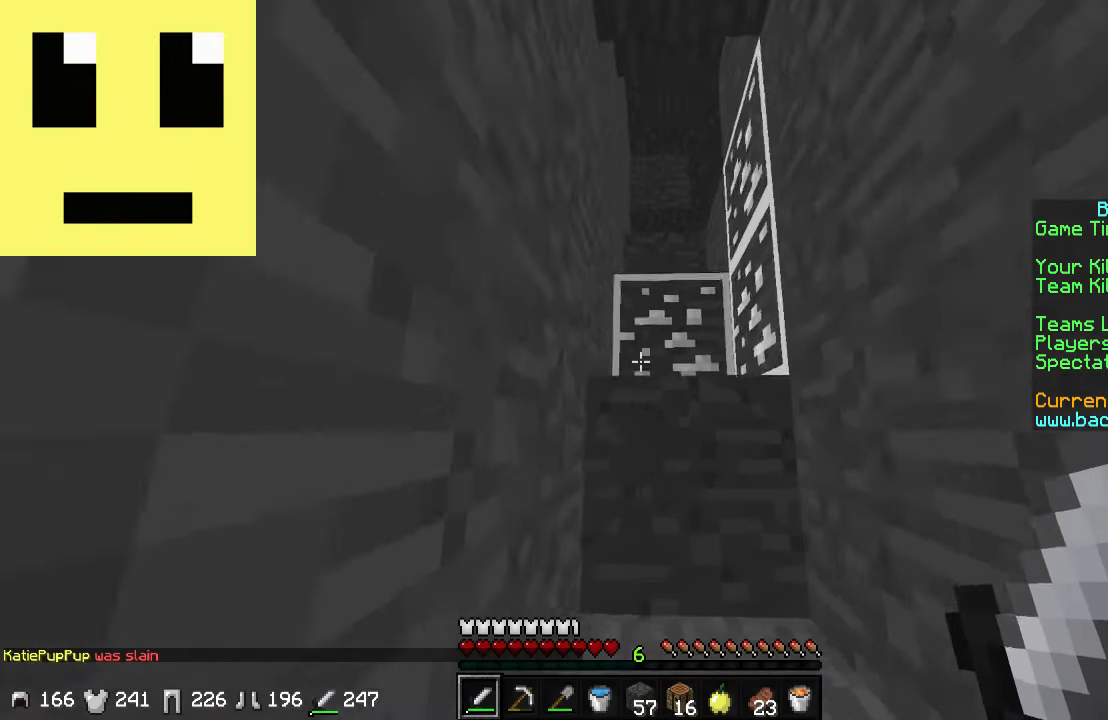
{"keys": ["w"], "mouse": [], "events": []}
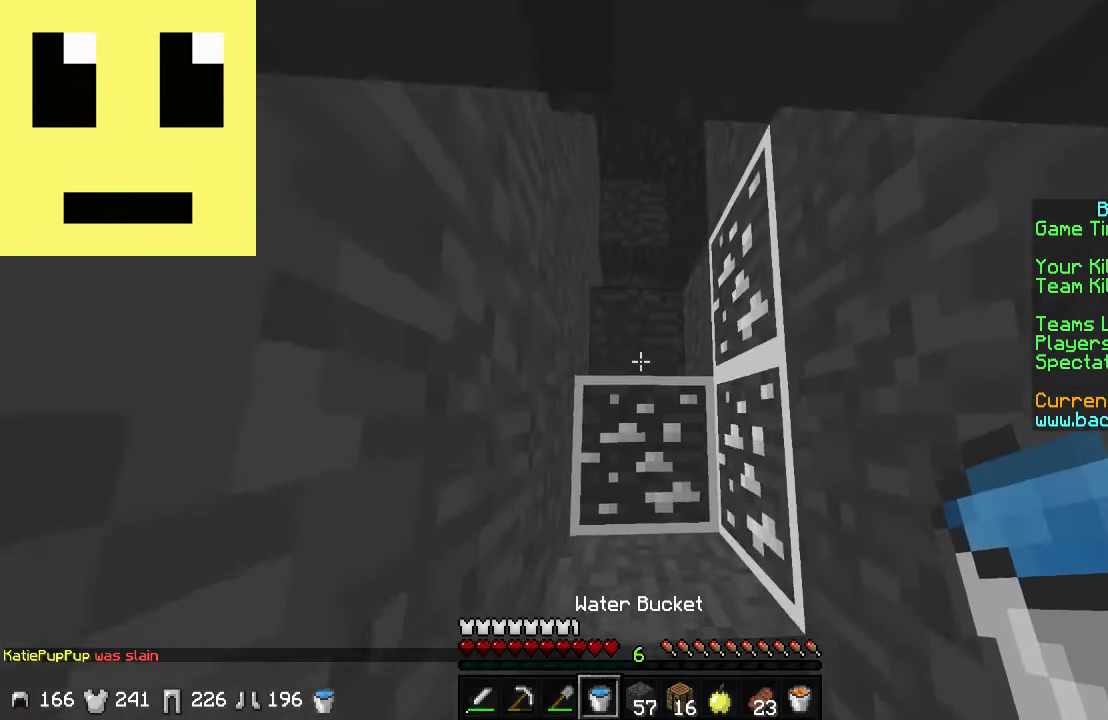
{"keys": ["w"], "mouse": [], "events": []}
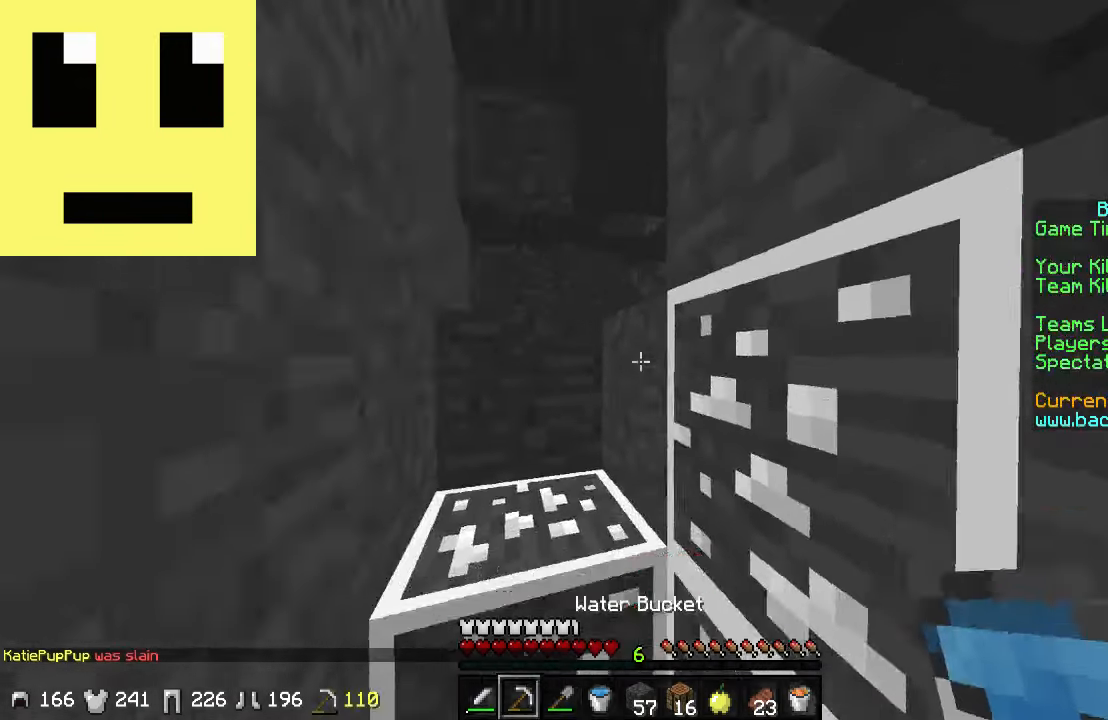
{"keys": [], "mouse": ["left"], "events": [[116, "mouse_left", "down"], [116, "w", "up"], [266, "a", "down"], [416, "a", "up"]]}
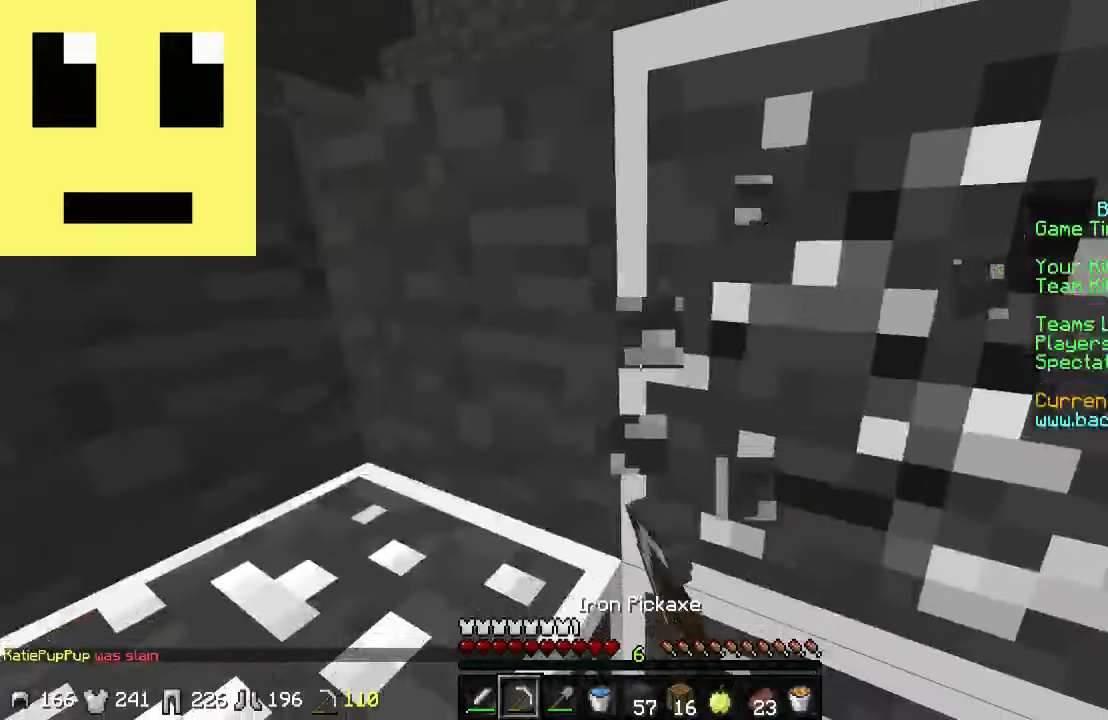
{"keys": ["d"], "mouse": ["left"], "events": [[466, "d", "down"]]}
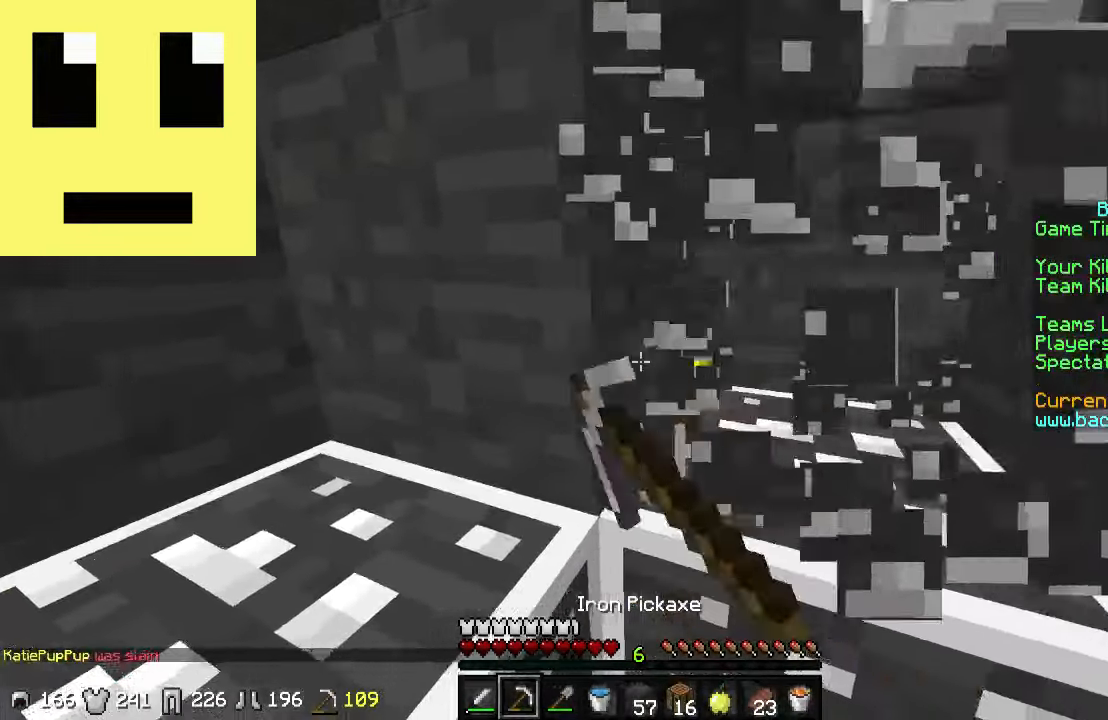
{"keys": [], "mouse": ["left"], "events": [[166, "d", "up"]]}
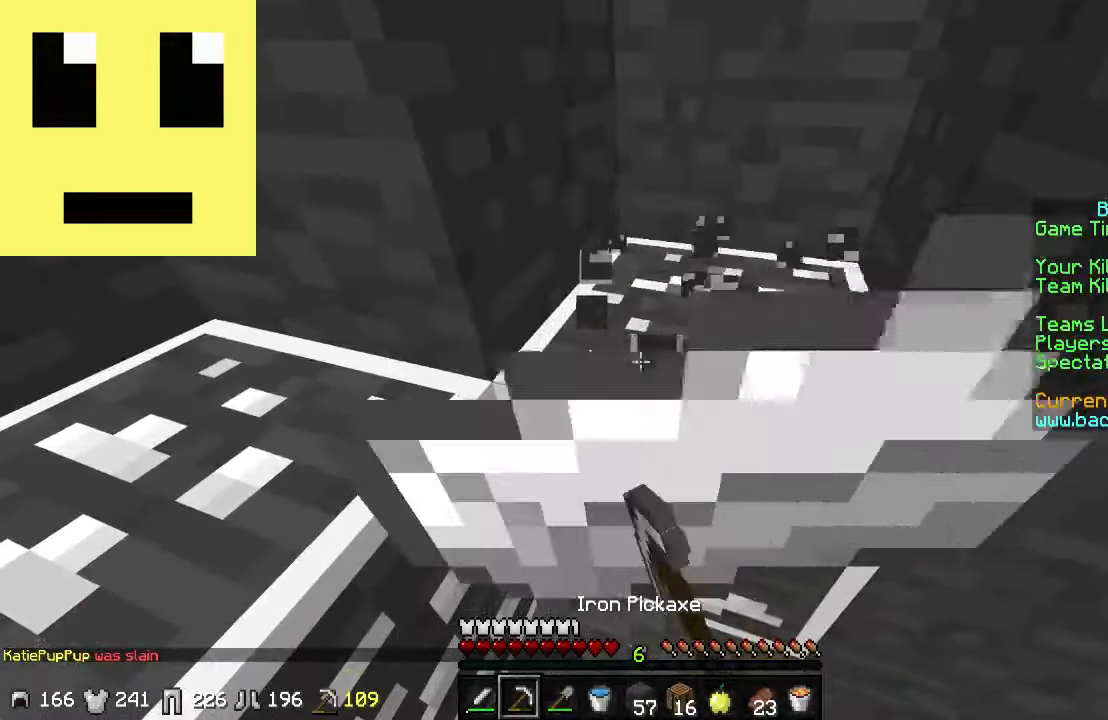
{"keys": [], "mouse": ["left"], "events": [[216, "d", "down"], [216, "w", "down"], [450, "w", "up"], [466, "d", "up"]]}
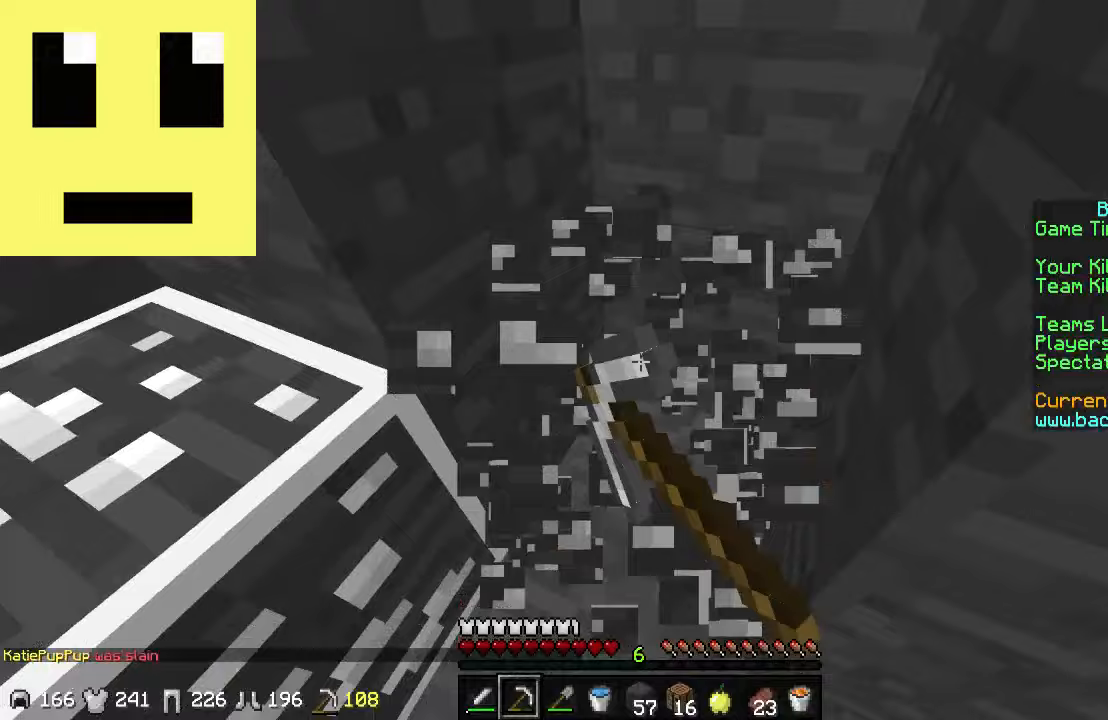
{"keys": [], "mouse": [], "events": [[367, "mouse_left", "up"]]}
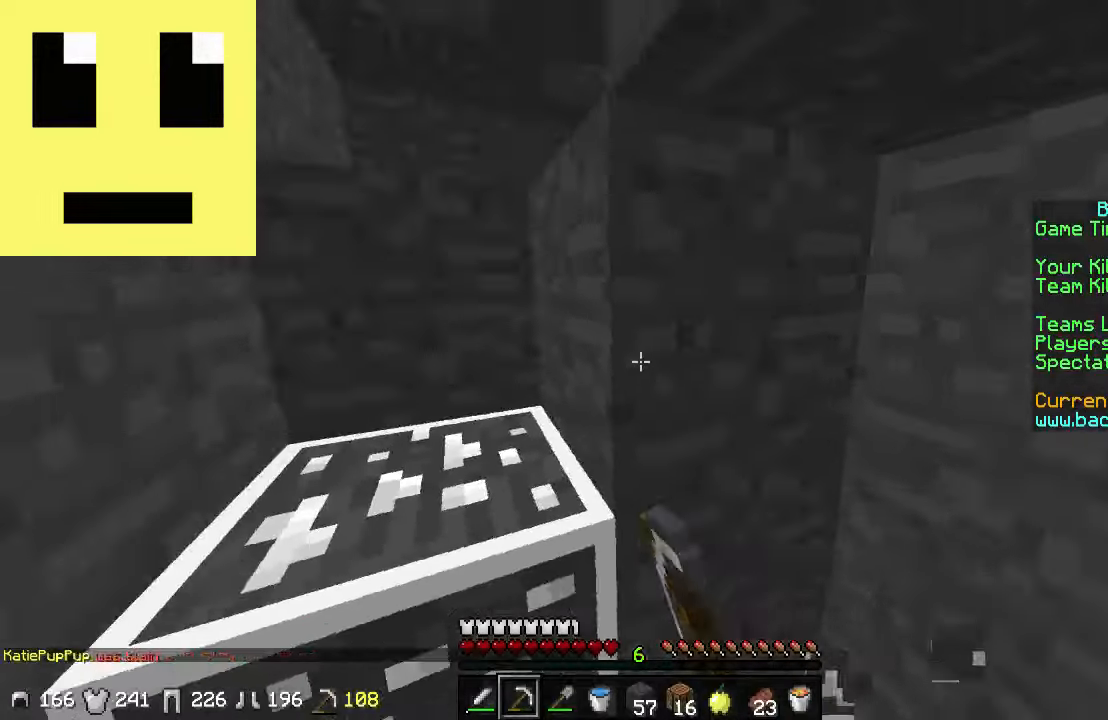
{"keys": ["a", "w"], "mouse": [], "events": [[17, "a", "down"], [117, "w", "down"]]}
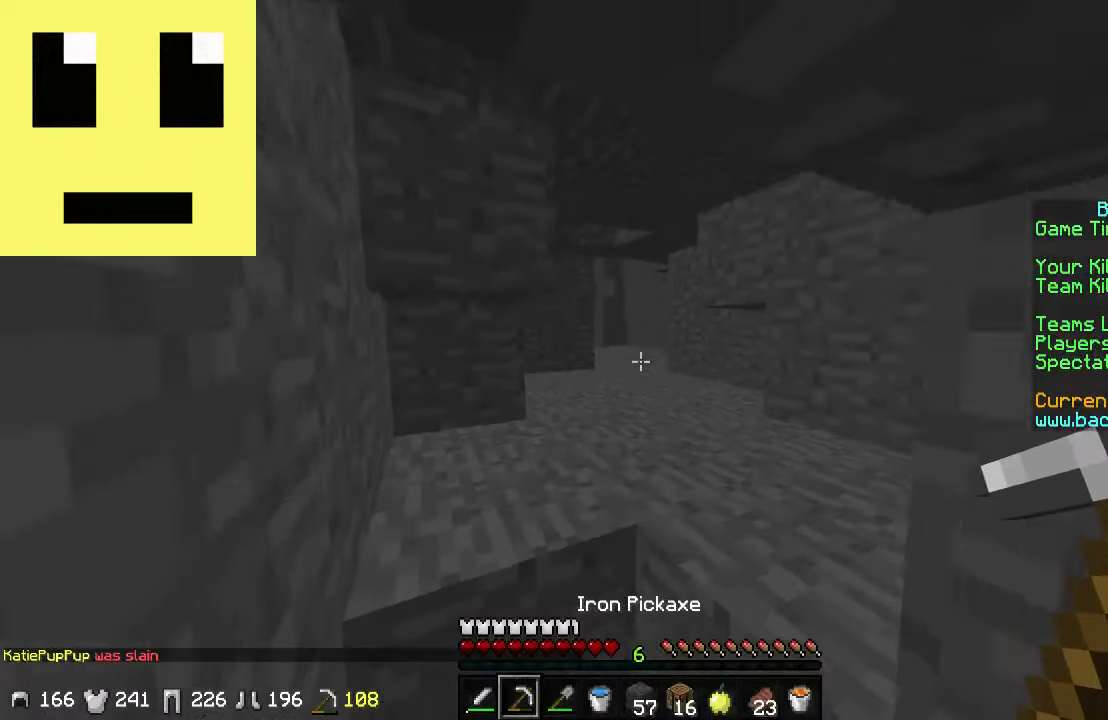
{"keys": ["w"], "mouse": [], "events": [[217, "a", "up"]]}
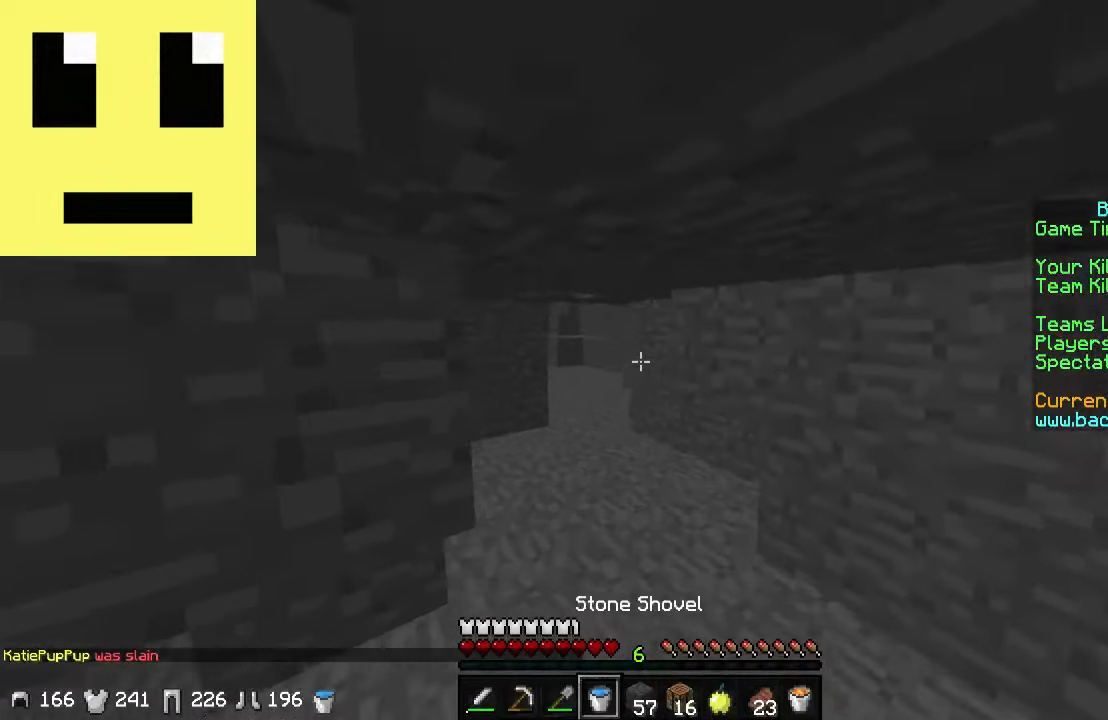
{"keys": ["a", "w"], "mouse": [], "events": [[467, "a", "down"]]}
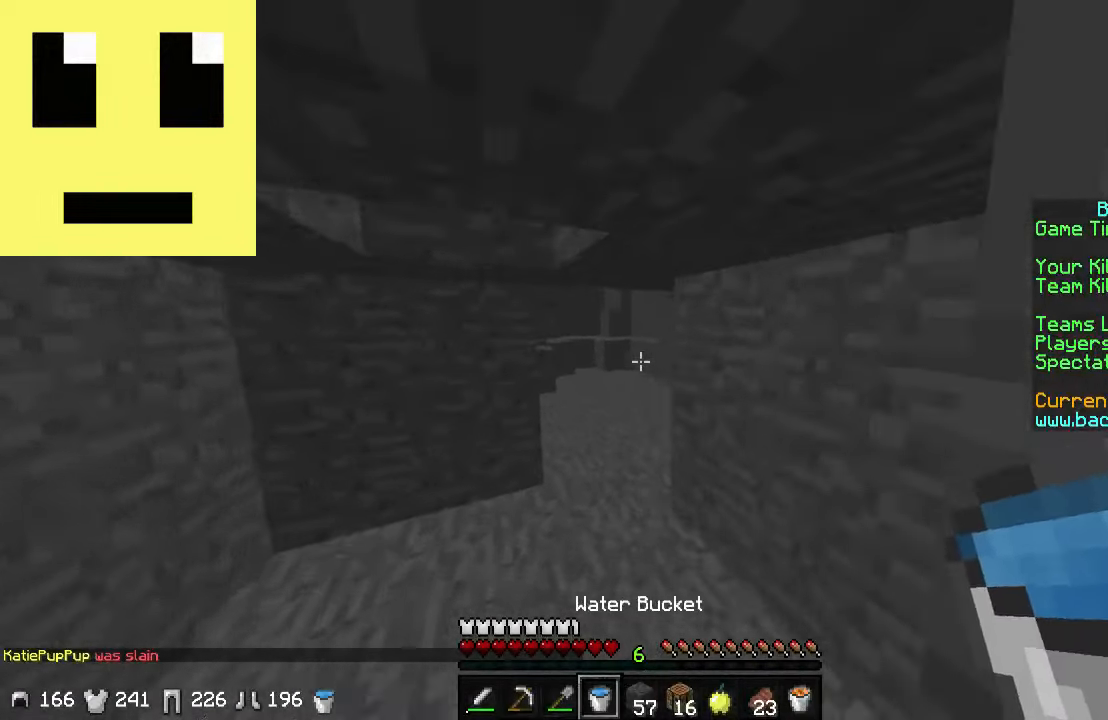
{"keys": ["a", "w"], "mouse": [], "events": [[67, "a", "up"], [233, "d", "down"], [383, "d", "up"], [483, "a", "down"]]}
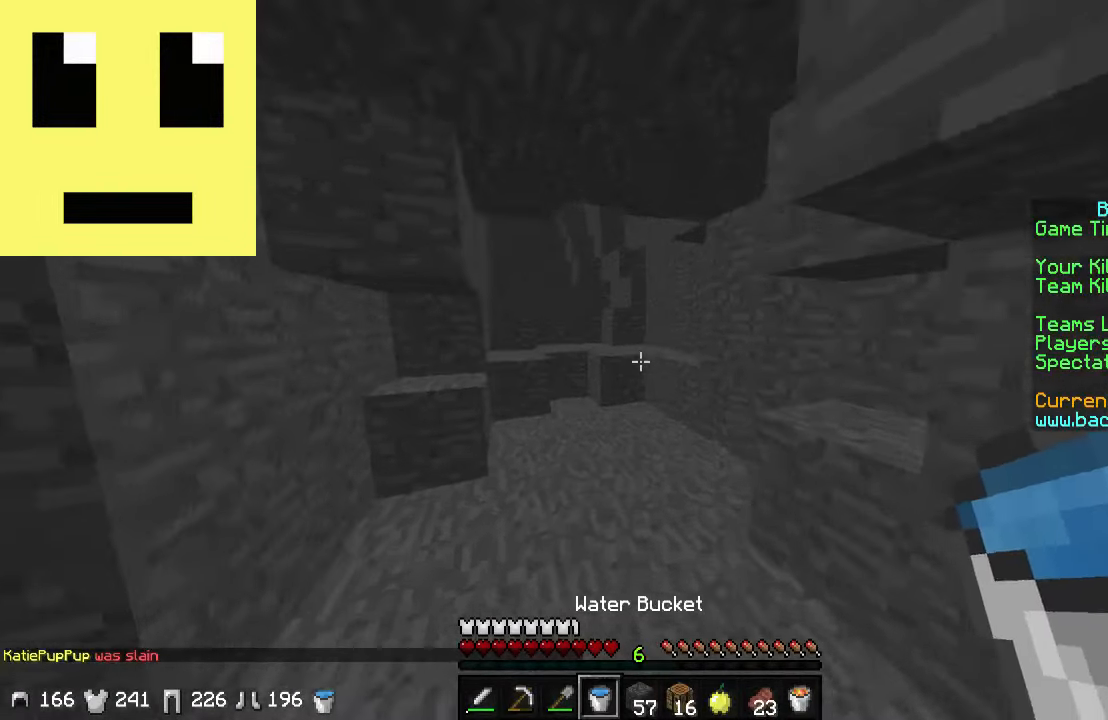
{"keys": ["w"], "mouse": [], "events": [[83, "a", "up"]]}